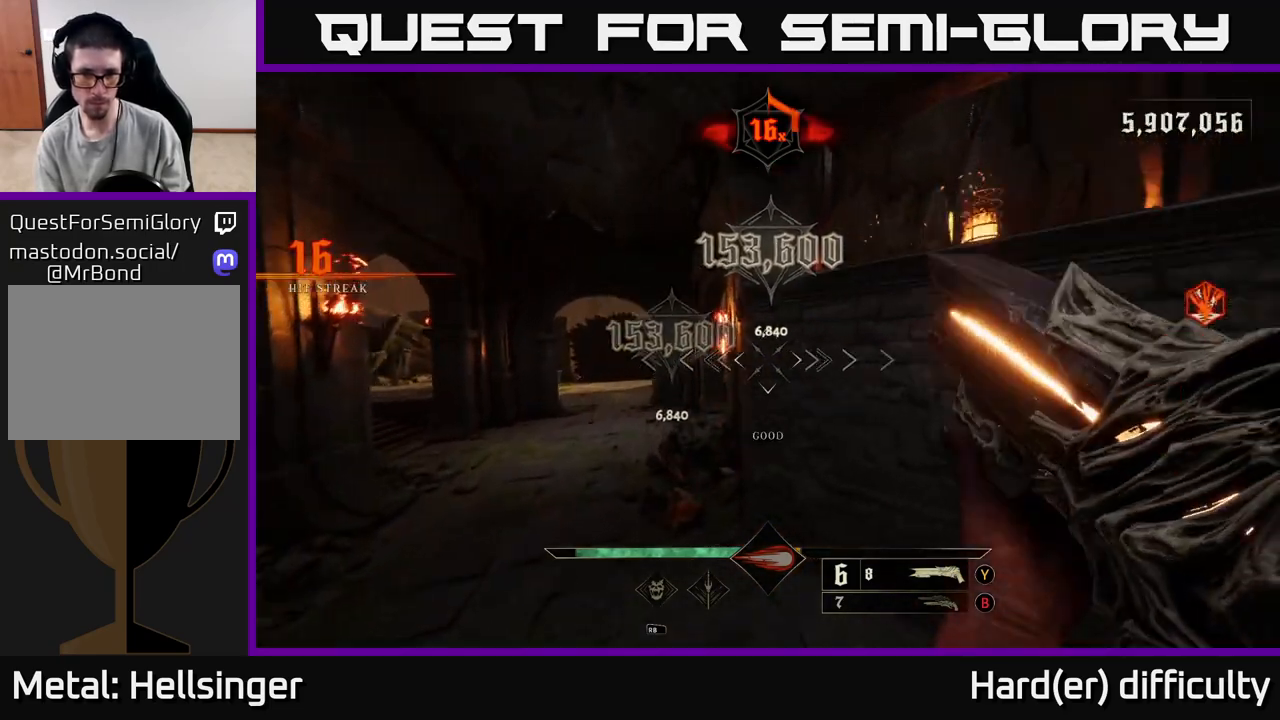
Gameplay with a controller (Xbox layout); each line is a JSON object with the inputs held at the frame after it. "events" lists button and stick changes between this image and that frame as [ms after this image, input, new state], when the widget could be followed in between.
{"buttons": [], "left_stick": "left", "right_stick": "right", "events": [[100, "A", "down"], [150, "A", "up"], [217, "L2", "down"], [283, "L2", "up"], [300, "right_stick", "right"], [383, "left_stick", "left"]]}
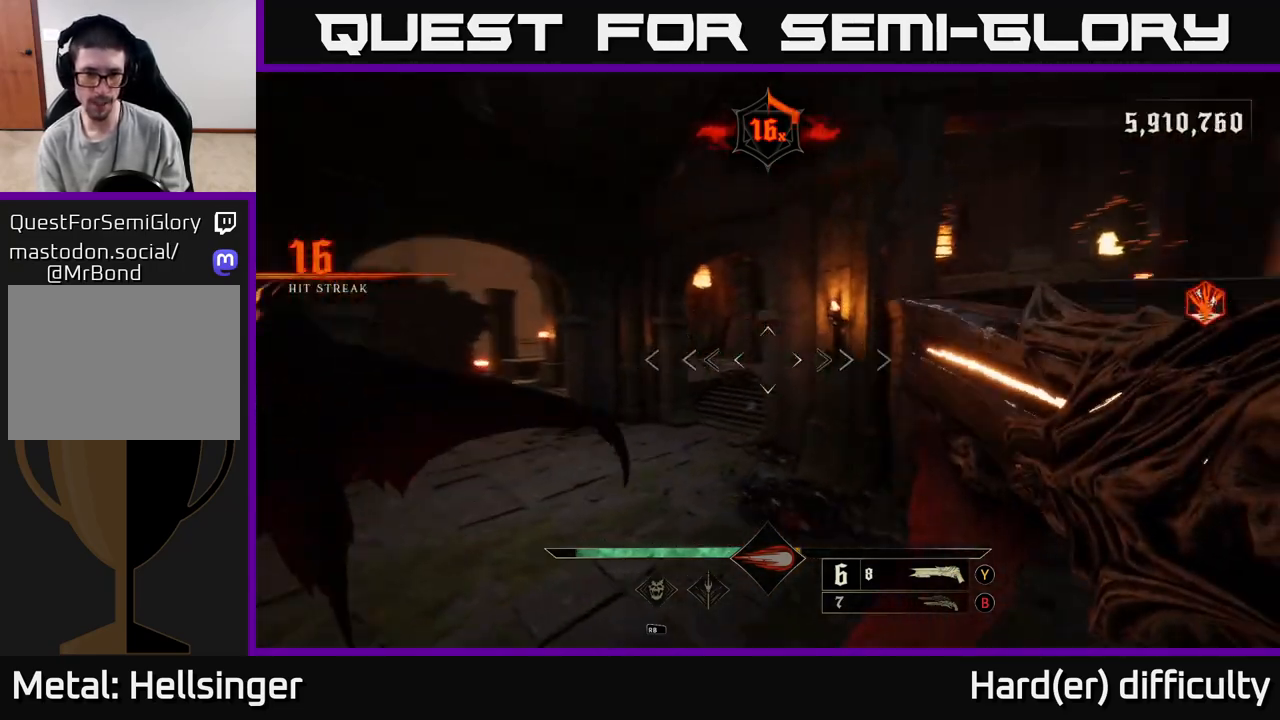
{"buttons": [], "left_stick": "up", "right_stick": "right", "events": [[83, "left_stick", "center"], [150, "left_stick", "down-right"], [250, "left_stick", "right"], [400, "left_stick", "up"]]}
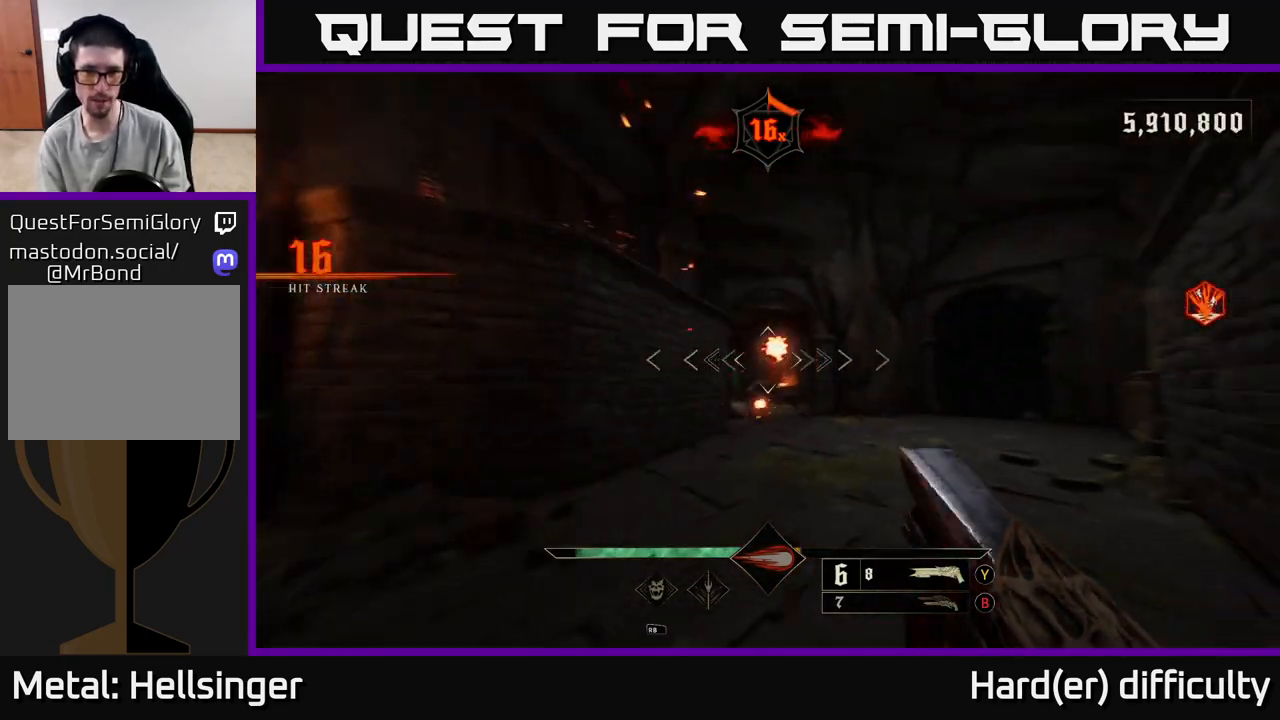
{"buttons": [], "left_stick": "up-right", "right_stick": "center", "events": [[67, "left_stick", "up-left"], [67, "right_stick", "center"], [217, "right_stick", "down"], [283, "R2", "down"], [317, "left_stick", "up-right"], [333, "L2", "down"], [333, "right_stick", "center"], [350, "R2", "up"], [483, "L2", "up"]]}
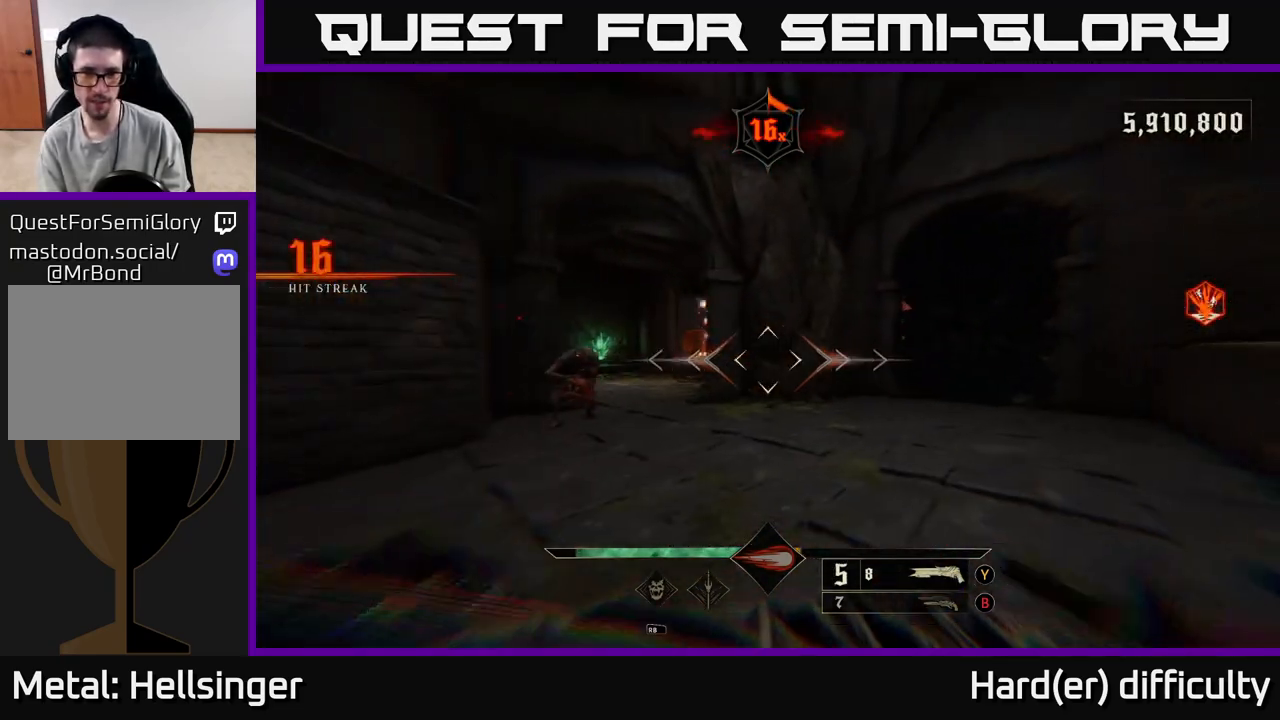
{"buttons": [], "left_stick": "up-left", "right_stick": "center", "events": [[150, "right_stick", "left"], [233, "left_stick", "up"], [300, "right_stick", "center"], [383, "left_stick", "up-left"]]}
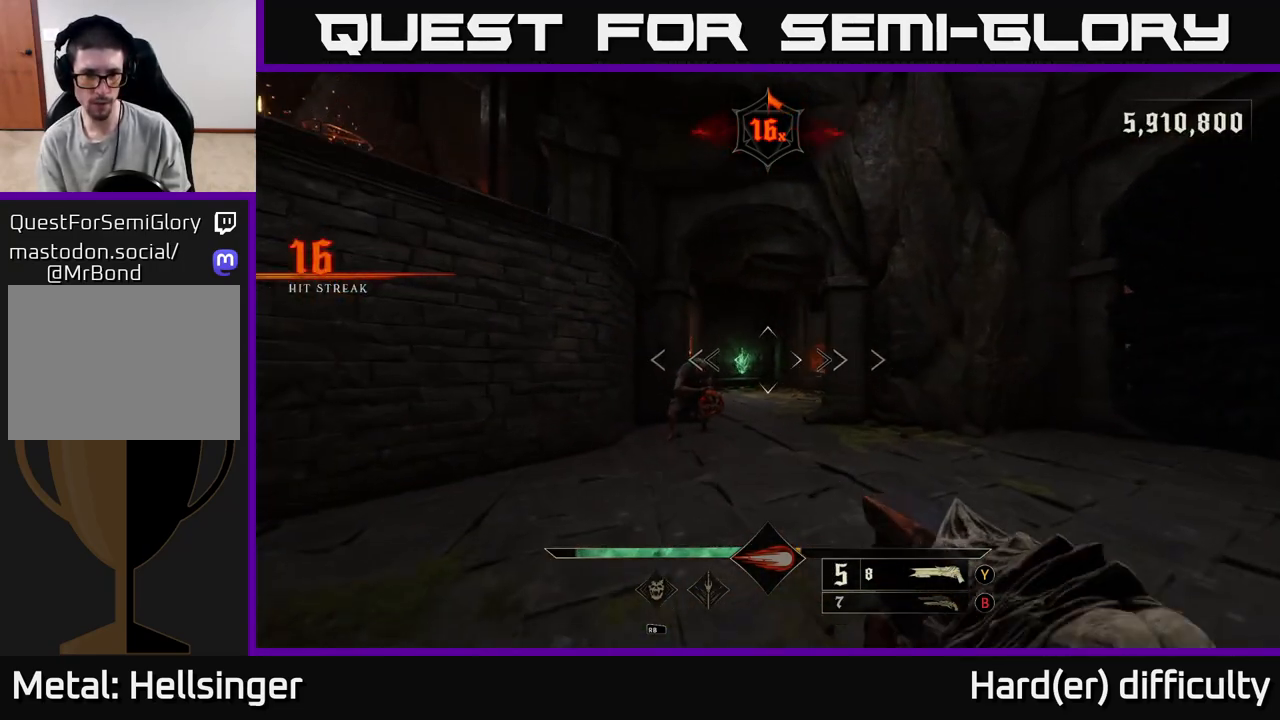
{"buttons": [], "left_stick": "right", "right_stick": "left", "events": [[83, "right_stick", "down-left"], [183, "left_stick", "up-right"], [200, "R2", "down"], [200, "right_stick", "center"], [250, "left_stick", "right"], [283, "R2", "up"], [500, "right_stick", "left"]]}
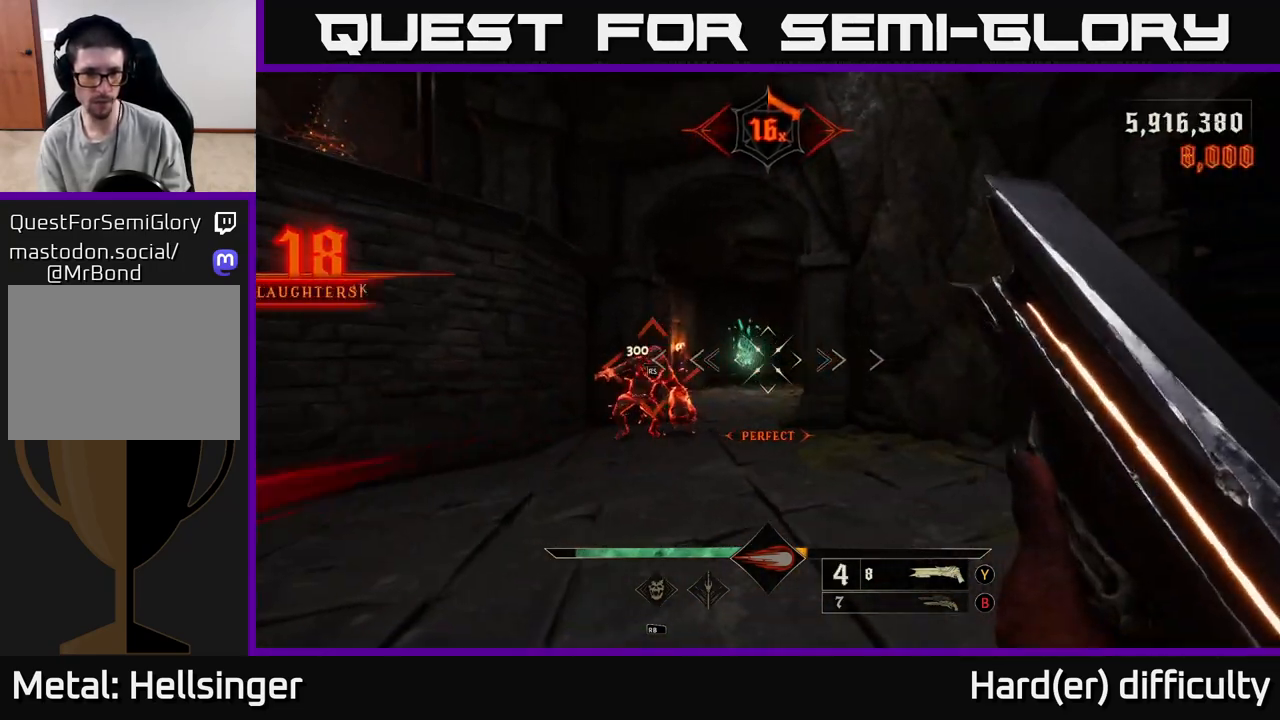
{"buttons": [], "left_stick": "left", "right_stick": "center", "events": [[183, "right_stick", "center"], [267, "left_stick", "left"]]}
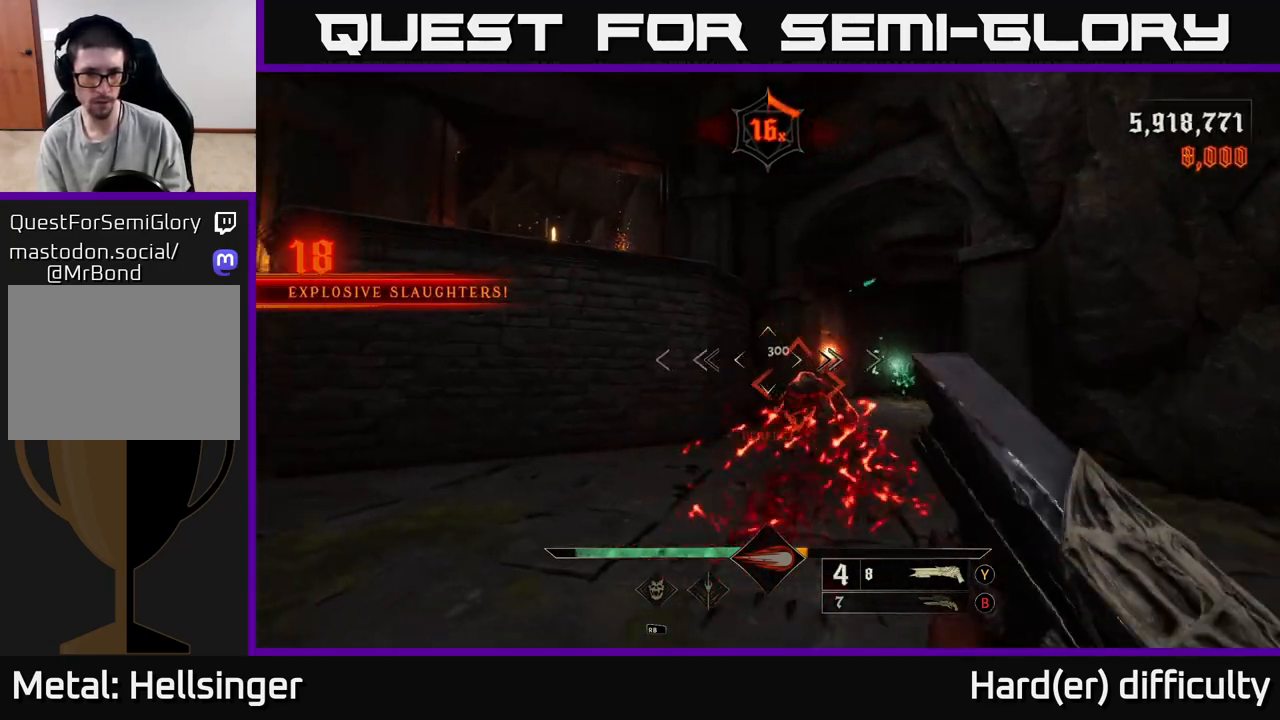
{"buttons": [], "left_stick": "center", "right_stick": "center", "events": [[83, "left_stick", "up"], [117, "right_stick", "right"], [283, "left_stick", "center"], [317, "right_stick", "center"]]}
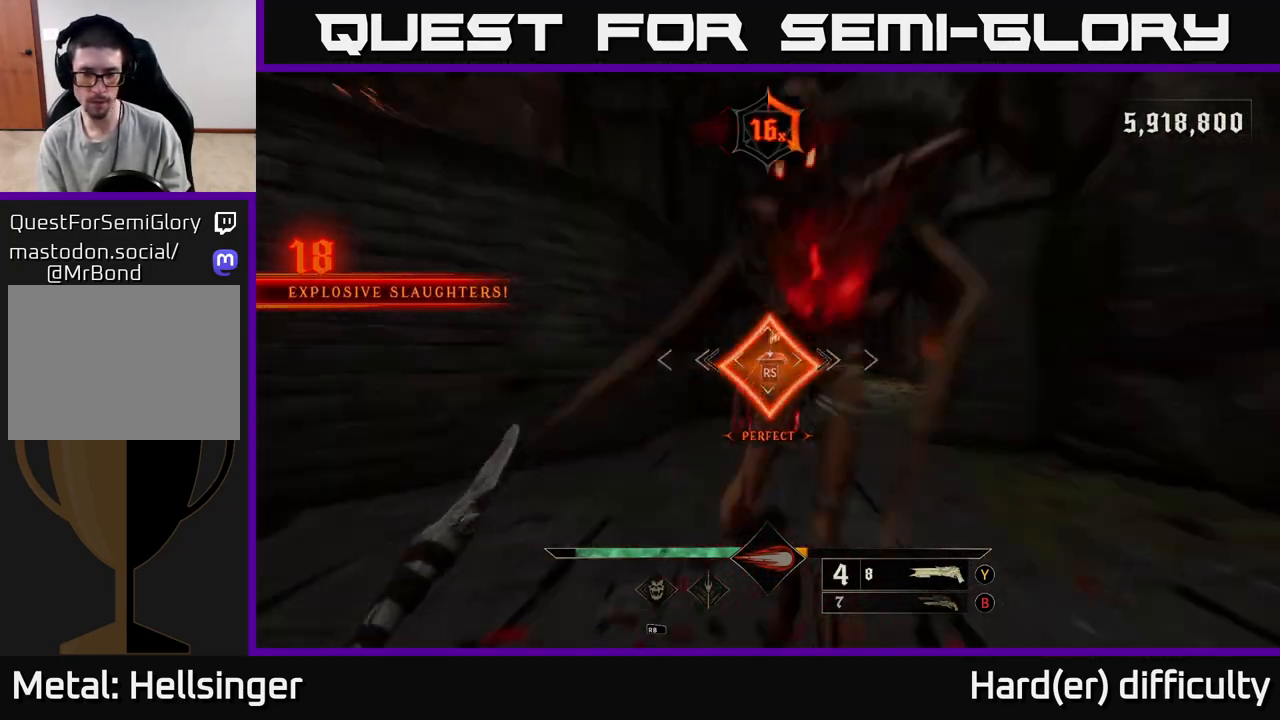
{"buttons": [], "left_stick": "down", "right_stick": "down-right", "events": [[133, "right_stick", "right"], [167, "left_stick", "down-left"], [317, "left_stick", "down"], [450, "right_stick", "down-right"]]}
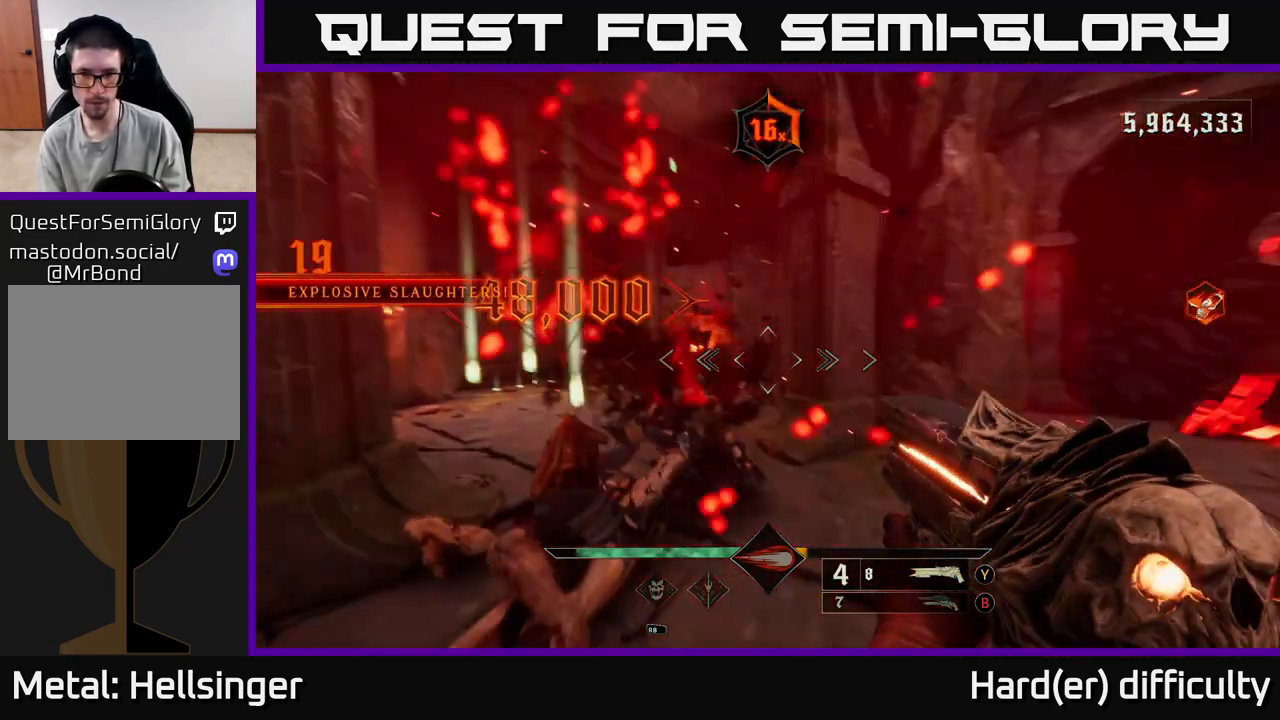
{"buttons": [], "left_stick": "down-right", "right_stick": "up-right", "events": [[50, "L2", "down"], [83, "right_stick", "center"], [117, "left_stick", "down-right"], [167, "L2", "up"], [417, "right_stick", "up-right"]]}
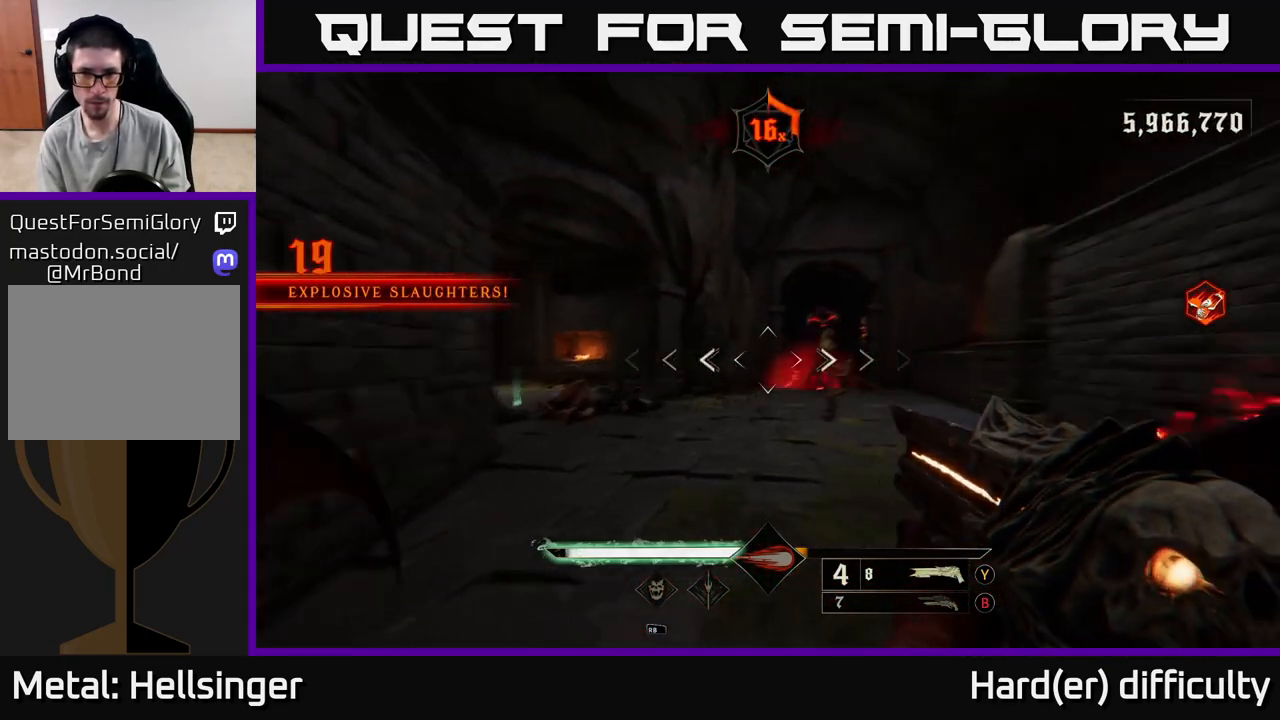
{"buttons": [], "left_stick": "down", "right_stick": "center", "events": [[50, "left_stick", "down"], [67, "R2", "down"], [100, "right_stick", "center"], [150, "R2", "up"], [233, "left_stick", "down-right"], [350, "left_stick", "down"]]}
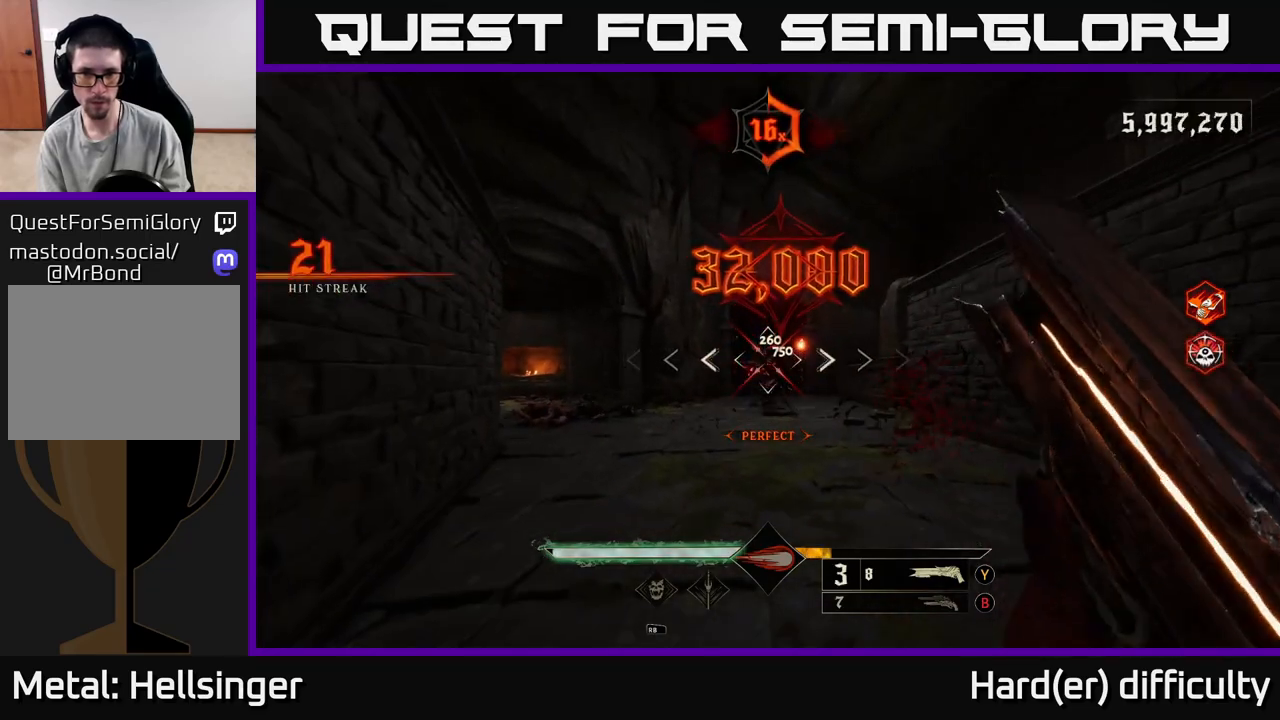
{"buttons": ["L2"], "left_stick": "down", "right_stick": "center", "events": [[217, "left_stick", "down-right"], [333, "left_stick", "down"], [383, "right_stick", "down"], [433, "L2", "down"], [467, "right_stick", "center"]]}
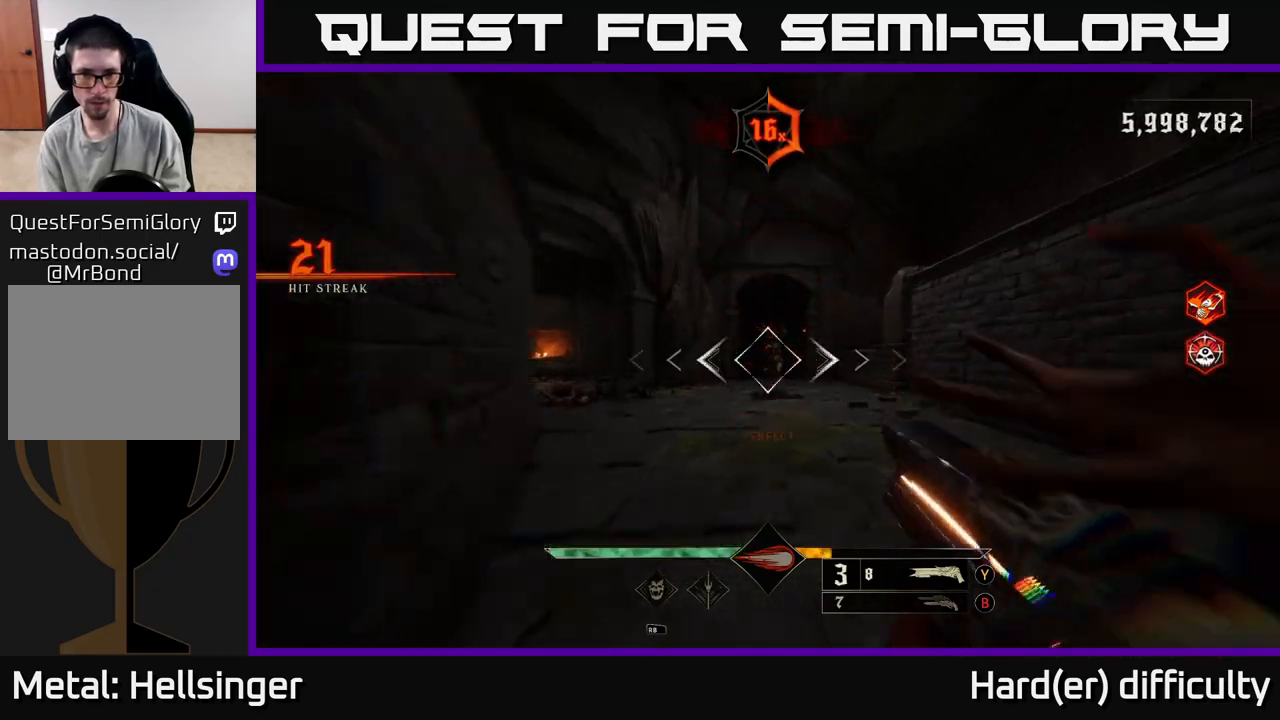
{"buttons": ["A"], "left_stick": "down", "right_stick": "center", "events": [[33, "R2", "down"], [50, "A", "down"], [50, "left_stick", "down-right"], [117, "L2", "up"], [117, "R2", "up"], [167, "A", "up"], [350, "left_stick", "down"], [400, "A", "down"]]}
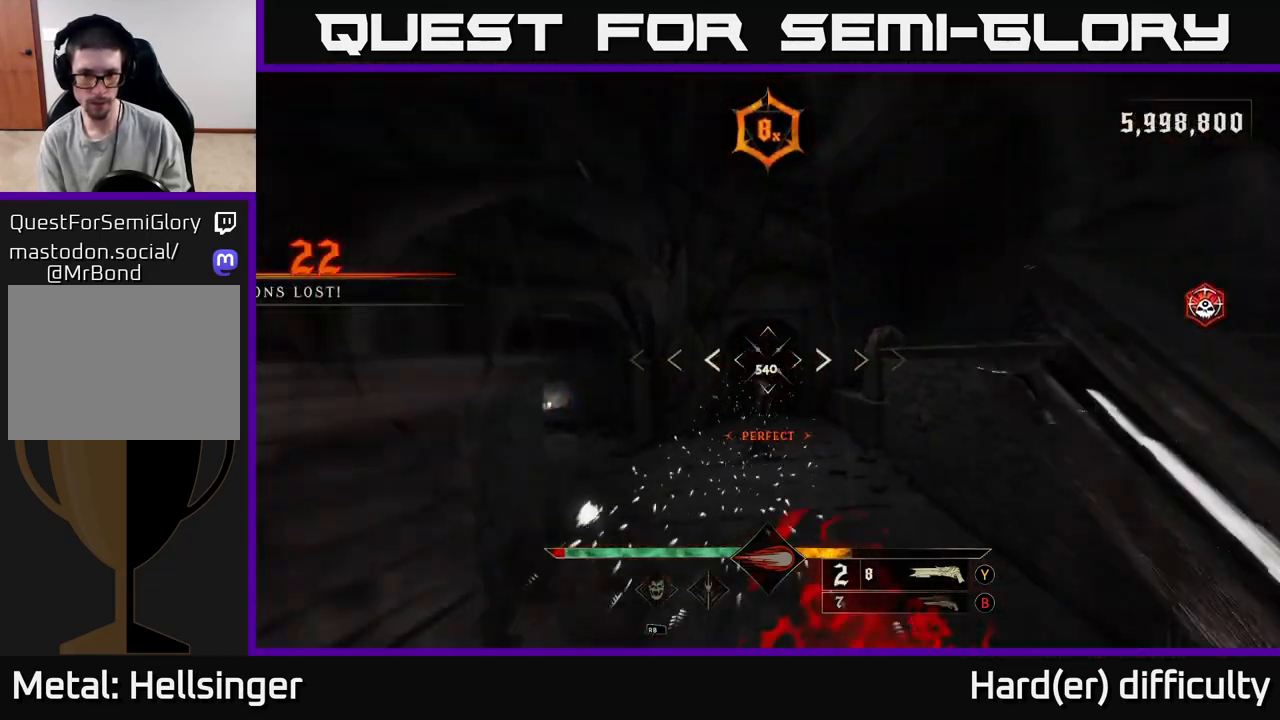
{"buttons": [], "left_stick": "down-left", "right_stick": "down-left", "events": [[17, "A", "up"], [50, "left_stick", "down-right"], [67, "L2", "down"], [200, "L2", "up"], [300, "left_stick", "down"], [317, "right_stick", "down-left"], [483, "left_stick", "down-left"]]}
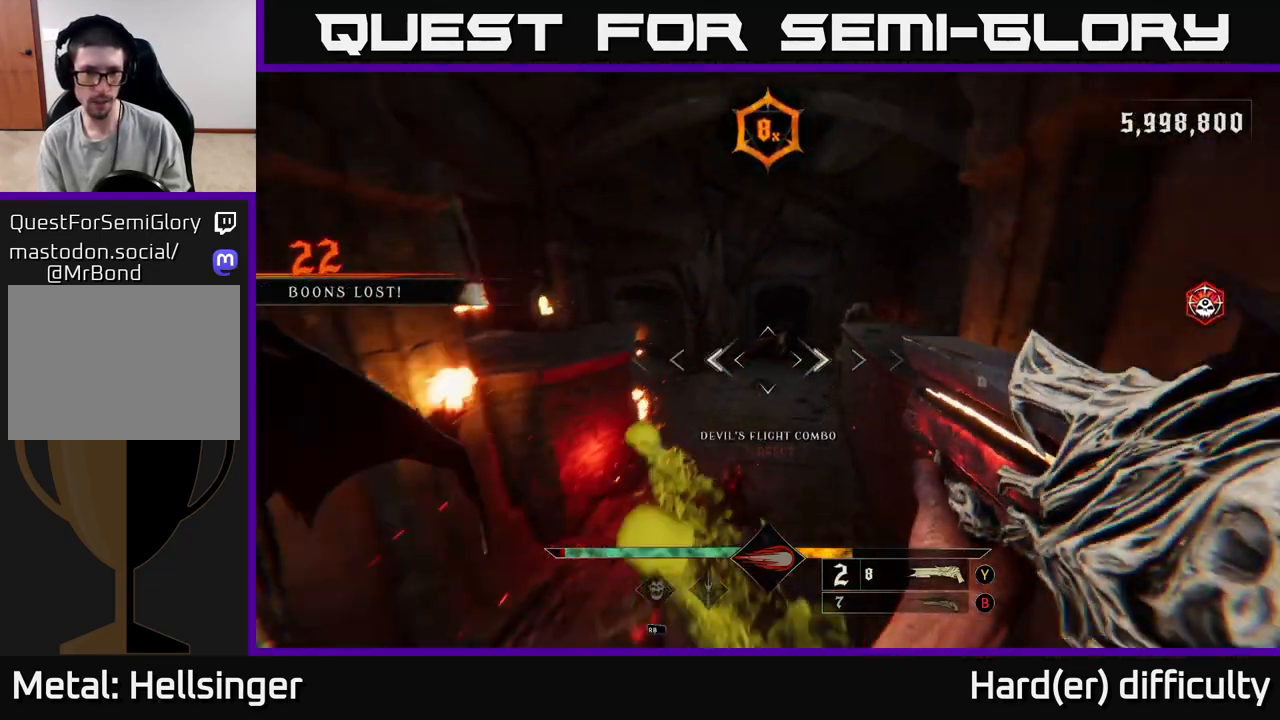
{"buttons": ["R2"], "left_stick": "left", "right_stick": "down-left", "events": [[33, "right_stick", "center"], [367, "left_stick", "left"], [417, "right_stick", "down-left"], [467, "R2", "down"]]}
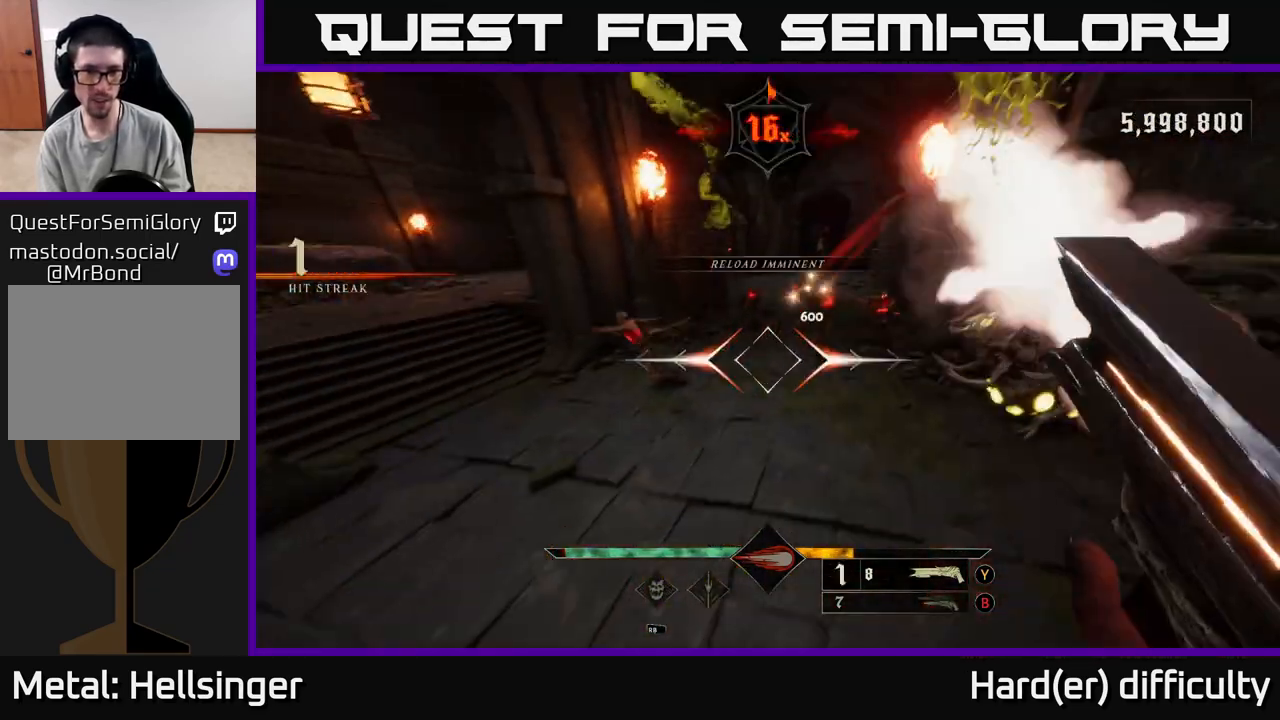
{"buttons": [], "left_stick": "down", "right_stick": "center", "events": [[17, "L2", "down"], [50, "R2", "up"], [50, "right_stick", "right"], [117, "L2", "up"], [133, "right_stick", "up-right"], [317, "left_stick", "down"], [317, "right_stick", "center"]]}
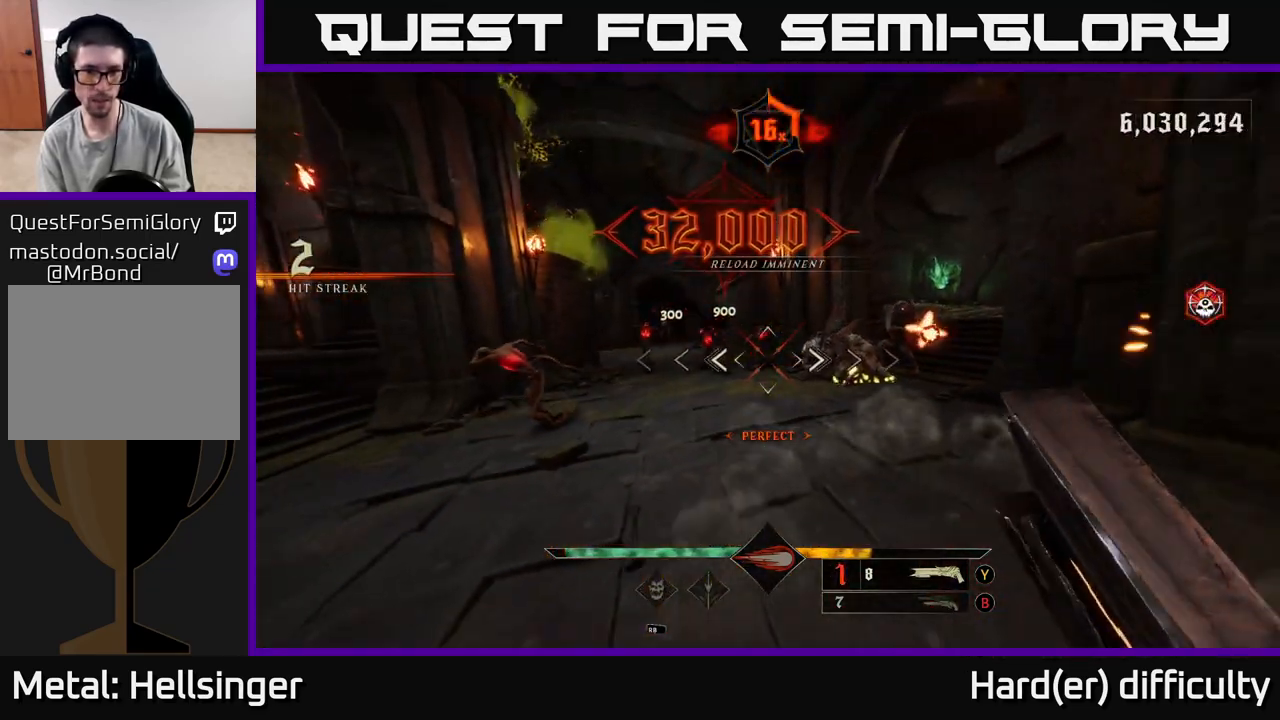
{"buttons": ["L2", "R2"], "left_stick": "down", "right_stick": "center", "events": [[50, "right_stick", "up-left"], [233, "right_stick", "center"], [400, "right_stick", "down"], [417, "R2", "down"], [467, "L2", "down"], [483, "right_stick", "center"]]}
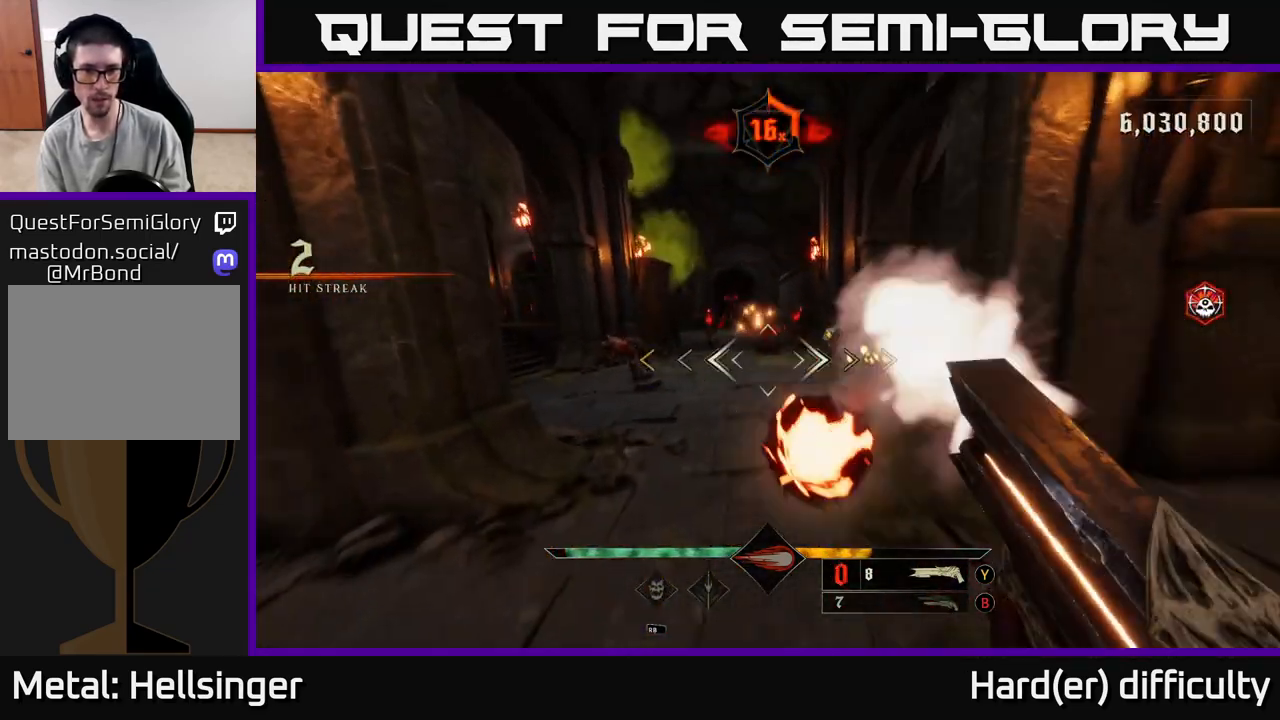
{"buttons": [], "left_stick": "left", "right_stick": "center", "events": [[33, "R2", "up"], [100, "L2", "up"], [233, "A", "down"], [333, "A", "up"], [500, "left_stick", "left"]]}
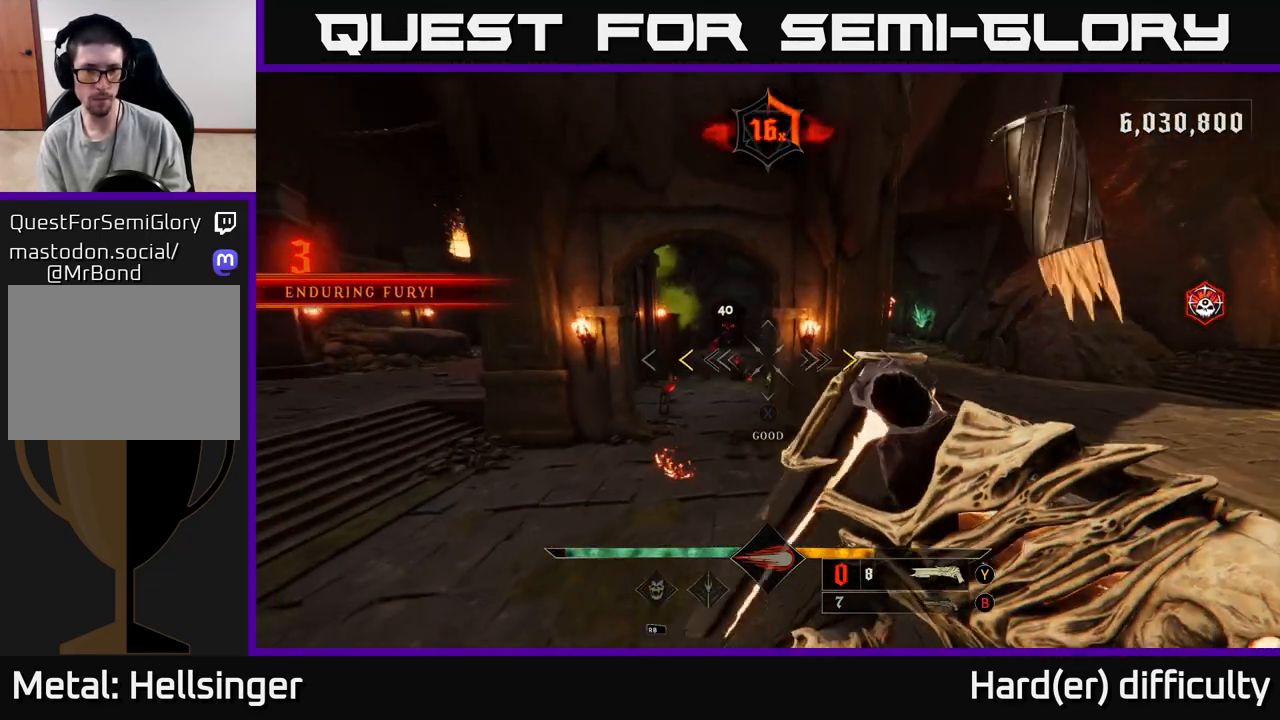
{"buttons": [], "left_stick": "up", "right_stick": "center", "events": [[133, "left_stick", "center"], [350, "X", "down"], [417, "left_stick", "up"], [450, "X", "up"]]}
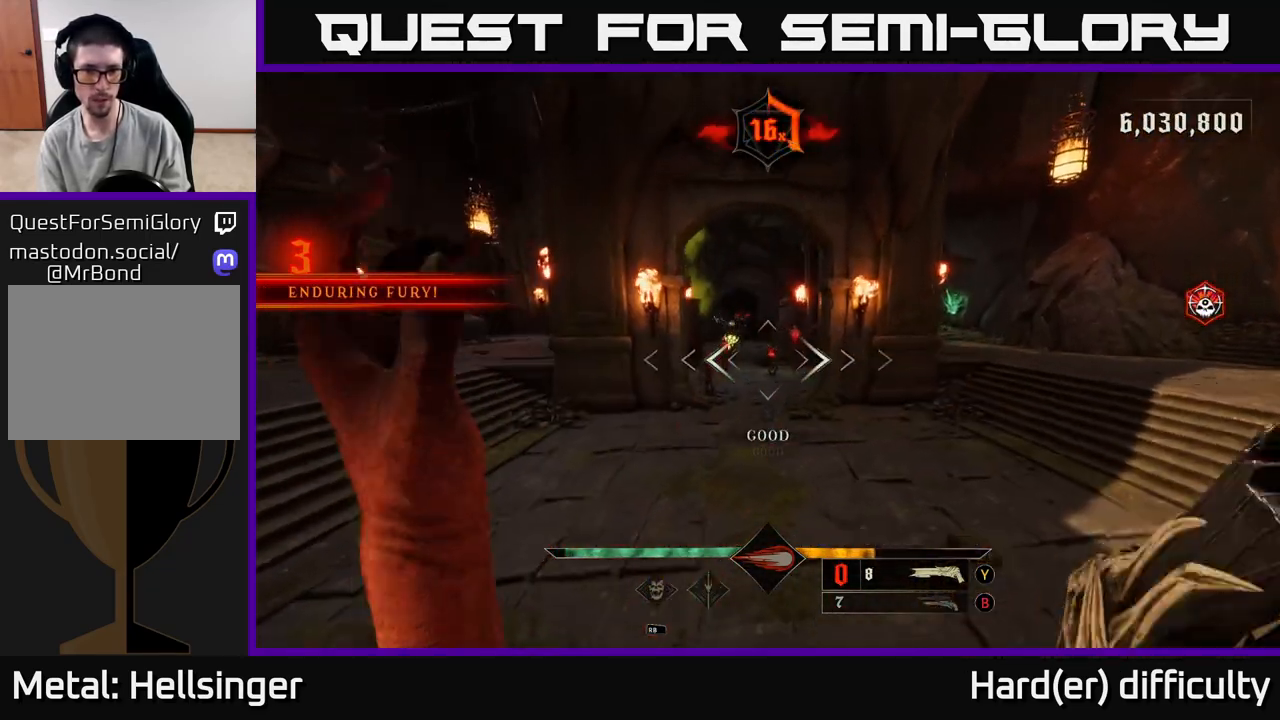
{"buttons": [], "left_stick": "right", "right_stick": "center", "events": [[183, "left_stick", "up-left"], [183, "right_stick", "up-left"], [283, "R2", "down"], [283, "right_stick", "center"], [367, "R2", "up"], [383, "left_stick", "right"]]}
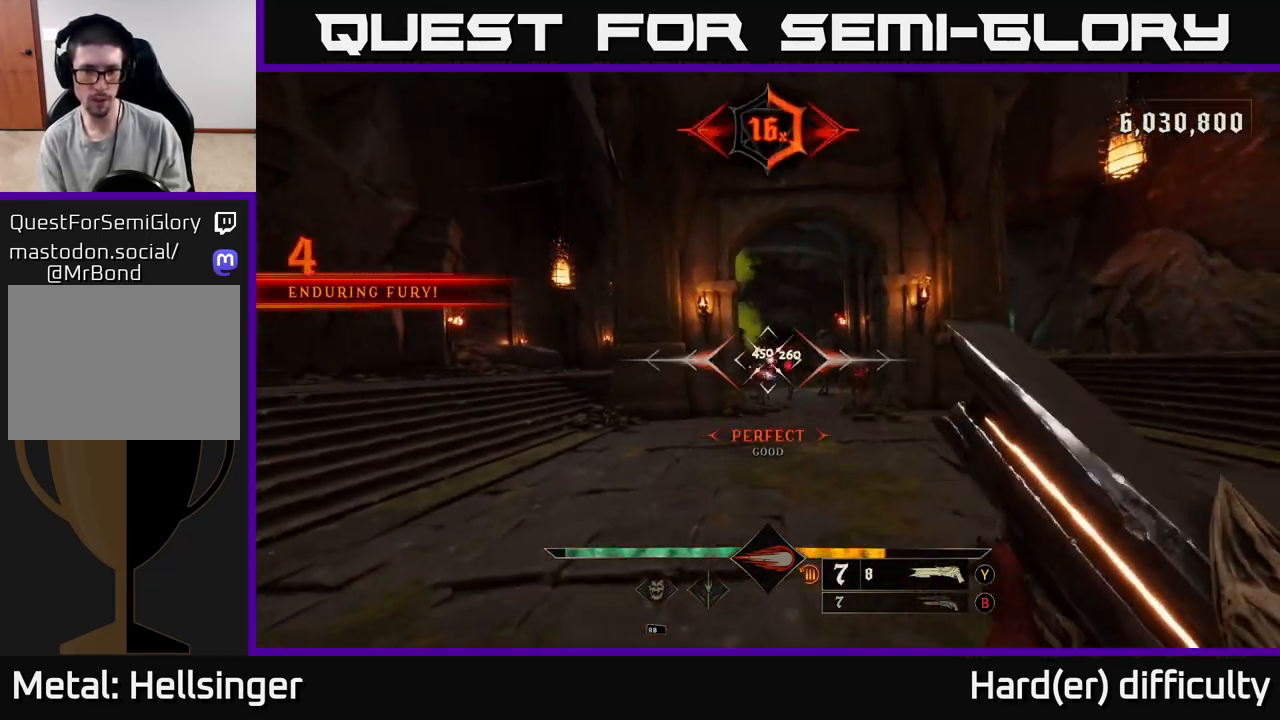
{"buttons": [], "left_stick": "up-left", "right_stick": "center", "events": [[217, "B", "down"], [300, "B", "up"], [317, "left_stick", "up-left"]]}
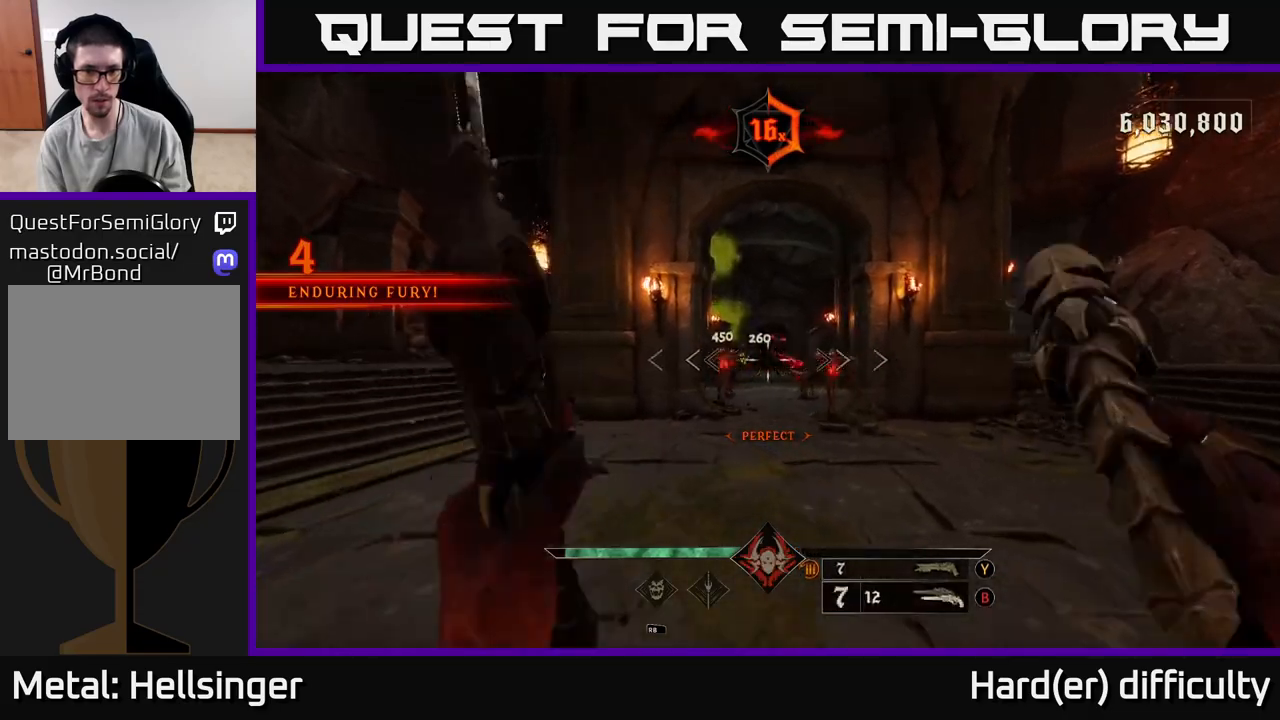
{"buttons": [], "left_stick": "right", "right_stick": "center", "events": [[167, "right_stick", "left"], [217, "R2", "down"], [217, "left_stick", "right"], [217, "right_stick", "center"], [283, "R2", "up"]]}
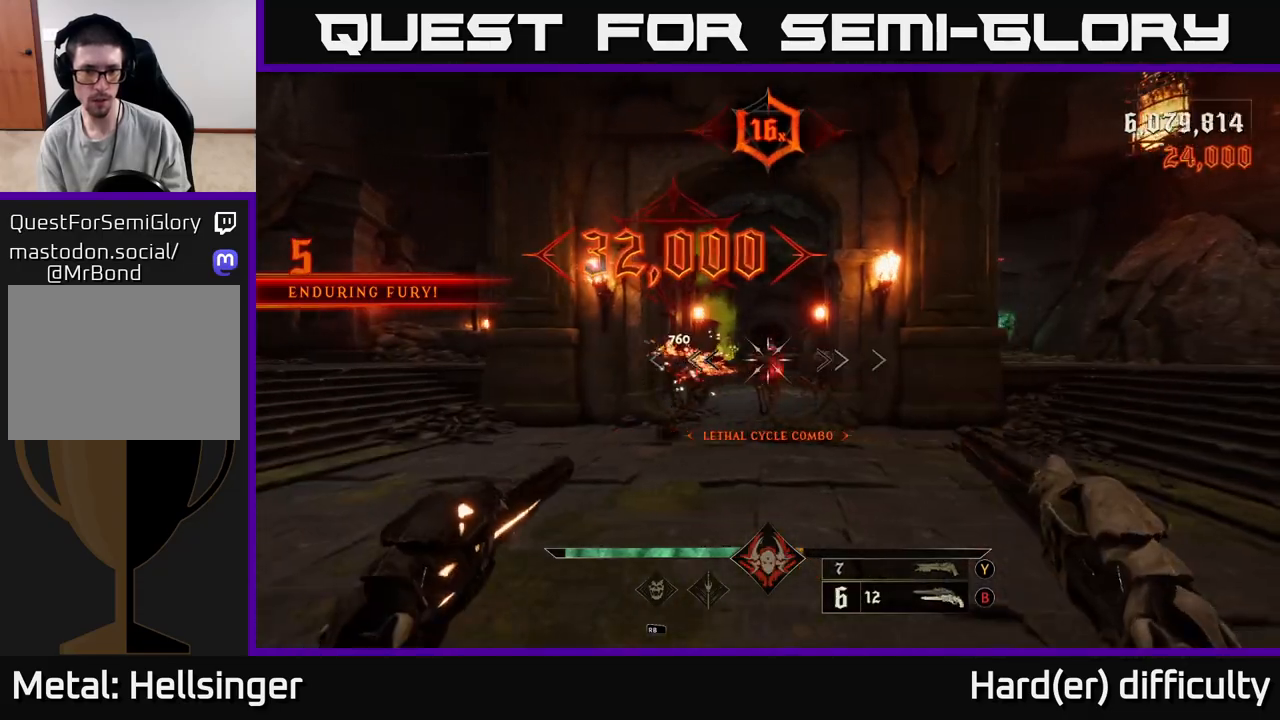
{"buttons": [], "left_stick": "down-right", "right_stick": "center", "events": [[100, "left_stick", "down-left"], [167, "R2", "down"], [233, "R2", "up"], [367, "left_stick", "down-right"]]}
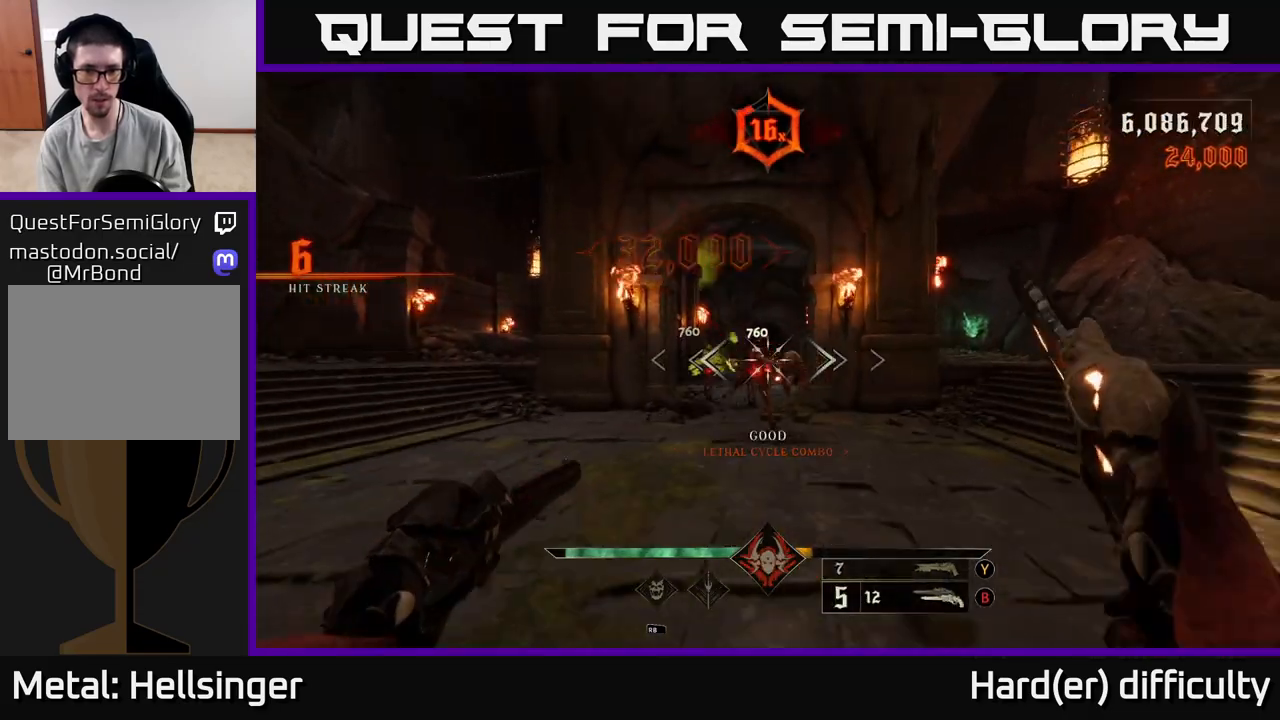
{"buttons": [], "left_stick": "down", "right_stick": "center", "events": [[100, "left_stick", "left"], [150, "left_stick", "down-left"], [183, "R2", "down"], [283, "R2", "up"], [317, "left_stick", "down-right"], [367, "left_stick", "center"], [483, "left_stick", "down"]]}
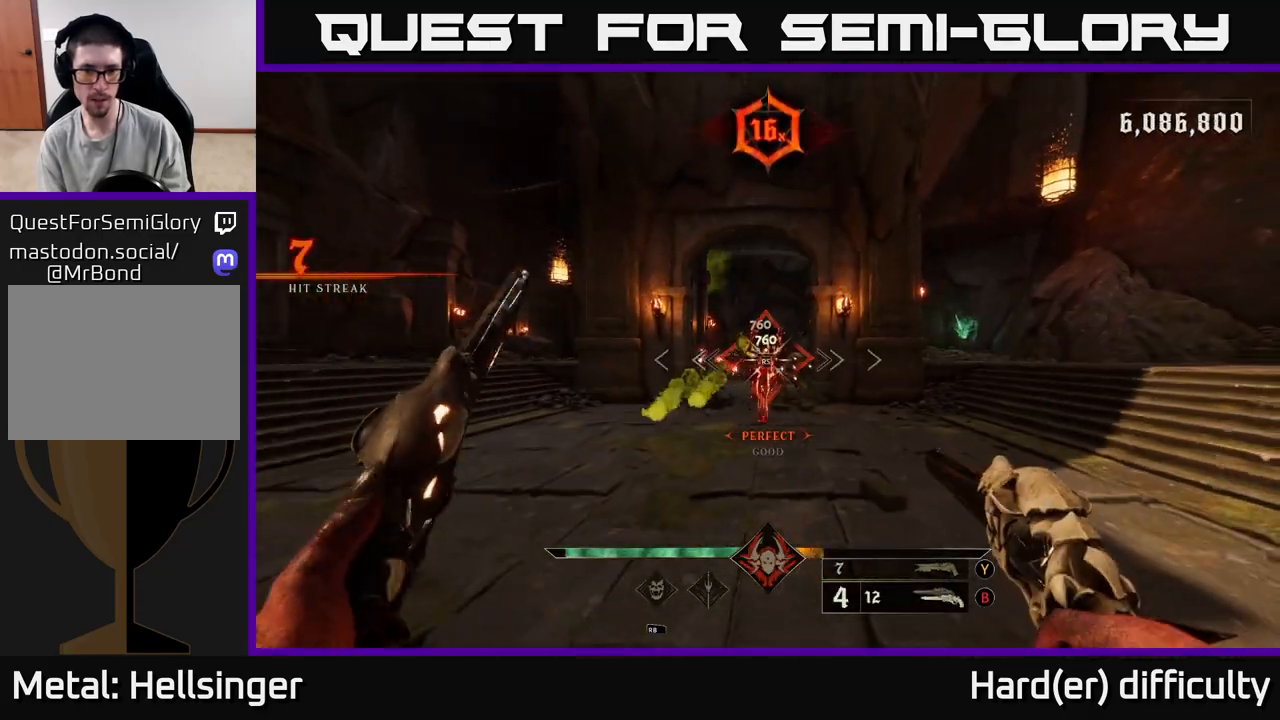
{"buttons": [], "left_stick": "center", "right_stick": "center", "events": [[233, "left_stick", "right"], [317, "left_stick", "center"]]}
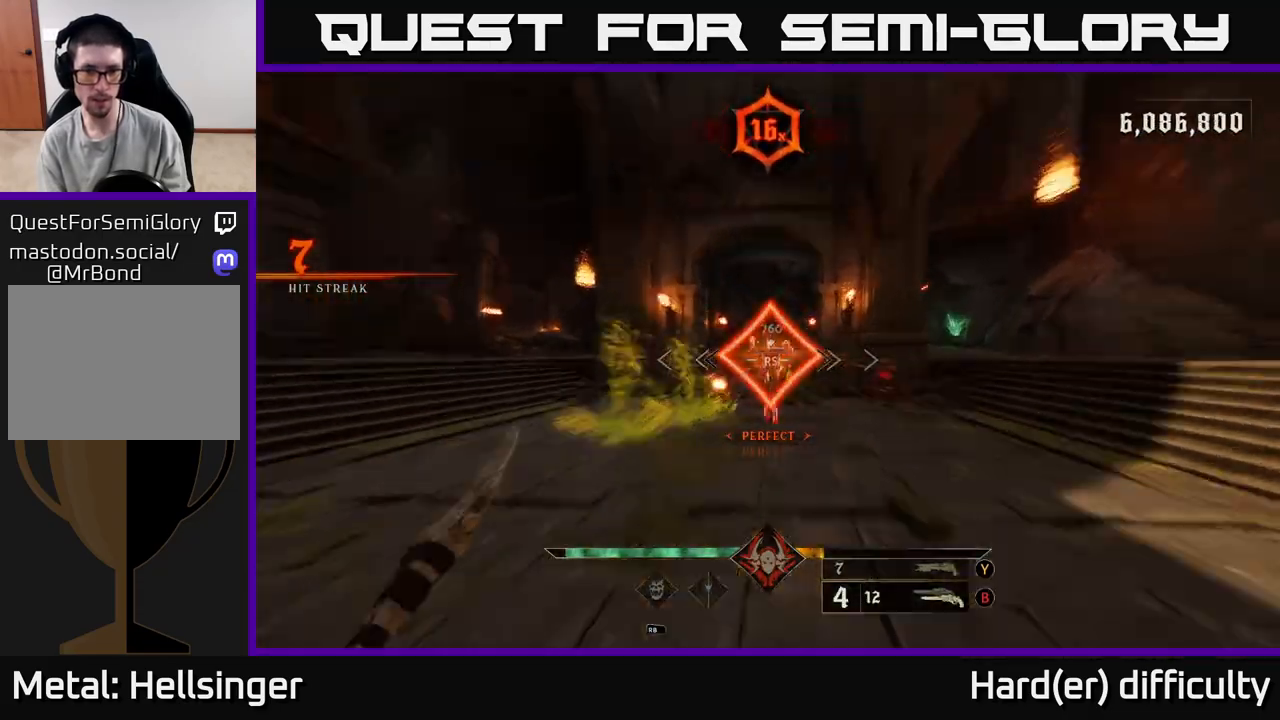
{"buttons": [], "left_stick": "down-right", "right_stick": "center", "events": [[100, "left_stick", "right"], [433, "left_stick", "down-right"]]}
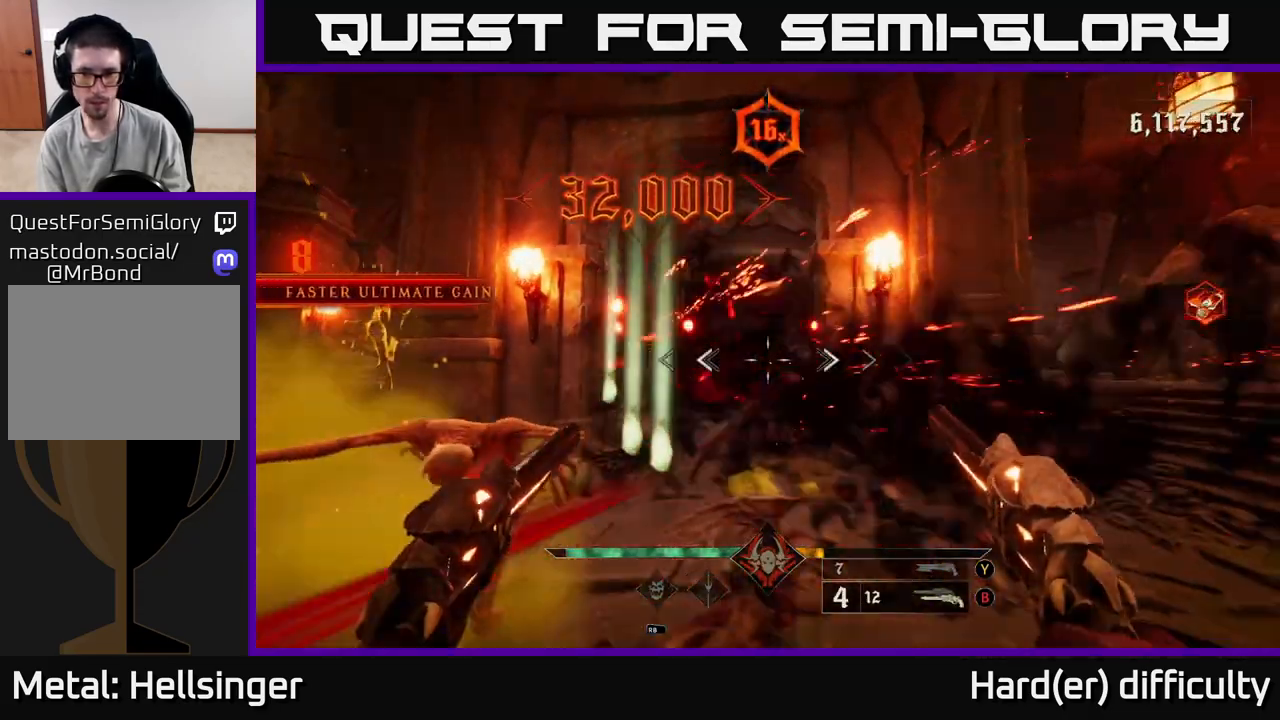
{"buttons": [], "left_stick": "down-right", "right_stick": "left", "events": [[17, "right_stick", "down-left"], [33, "L2", "down"], [167, "L2", "up"], [183, "right_stick", "center"], [333, "right_stick", "left"]]}
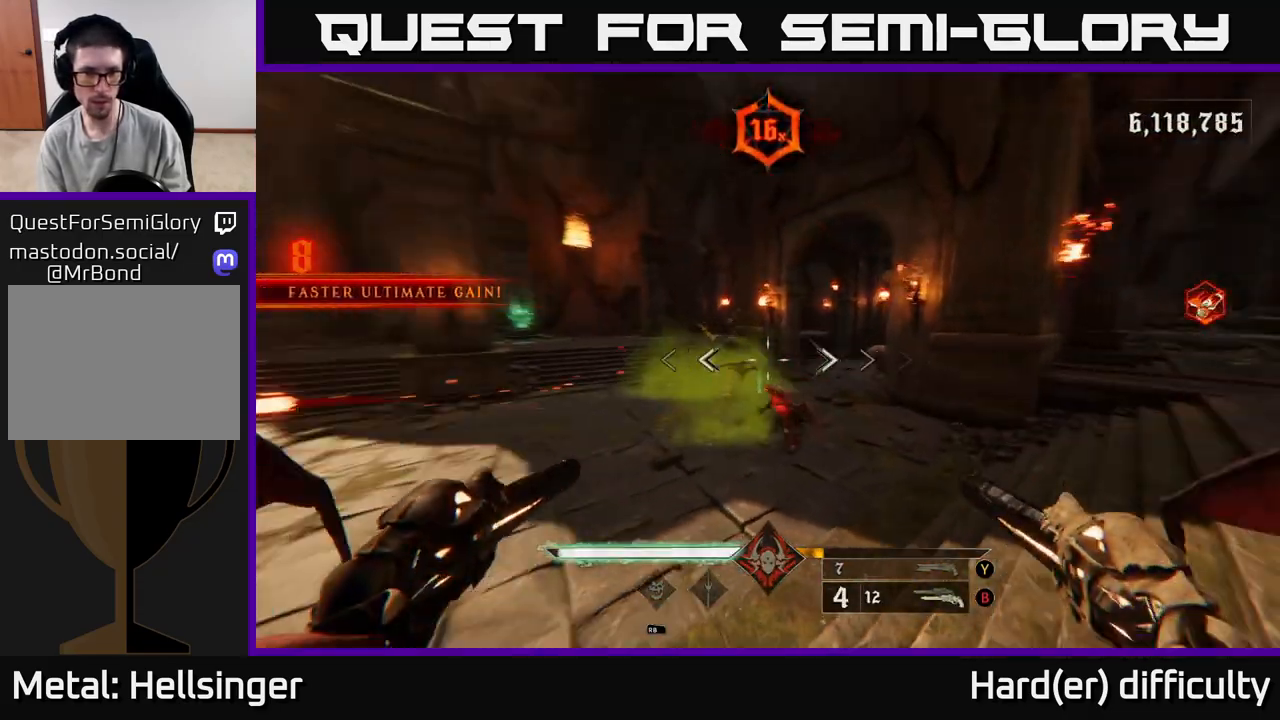
{"buttons": ["R2"], "left_stick": "down", "right_stick": "down-left", "events": [[33, "R2", "down"], [67, "right_stick", "center"], [117, "R2", "up"], [317, "right_stick", "down-left"], [350, "left_stick", "down"], [500, "R2", "down"]]}
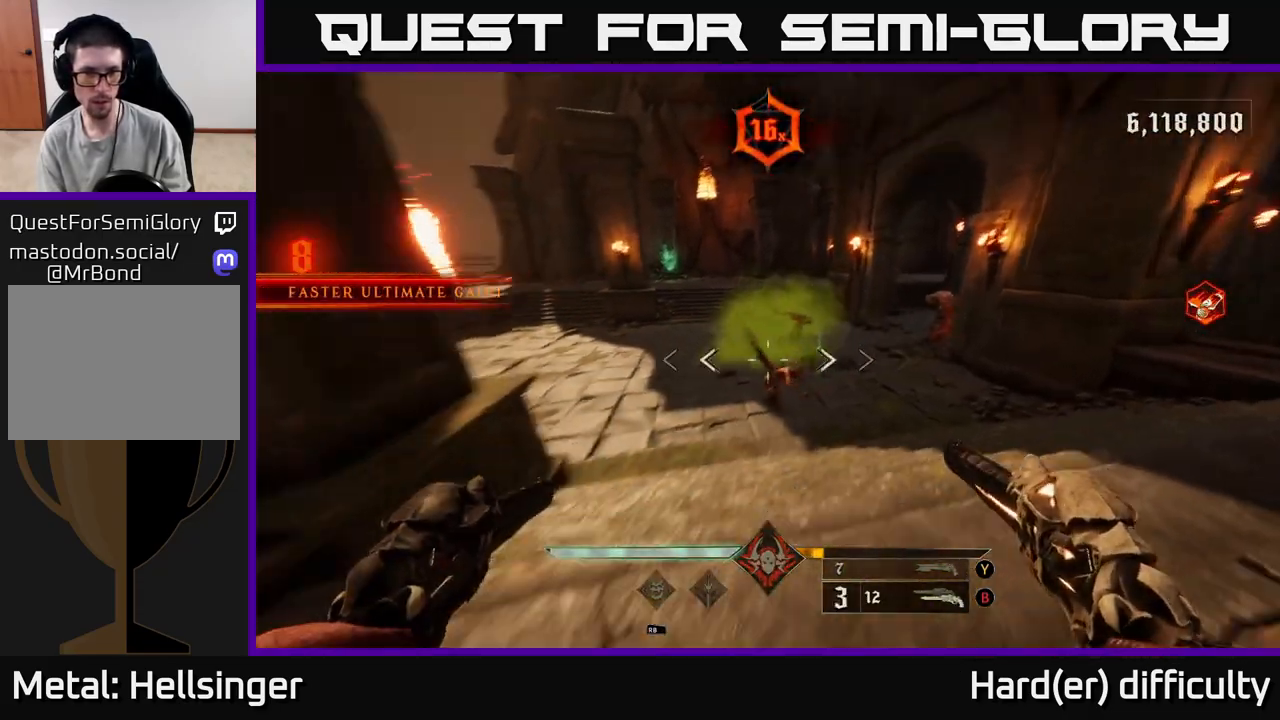
{"buttons": ["R2"], "left_stick": "right", "right_stick": "center", "events": [[17, "right_stick", "center"], [67, "R2", "up"], [117, "left_stick", "down-right"], [267, "right_stick", "up"], [333, "left_stick", "up-right"], [417, "left_stick", "right"], [417, "right_stick", "center"], [467, "R2", "down"]]}
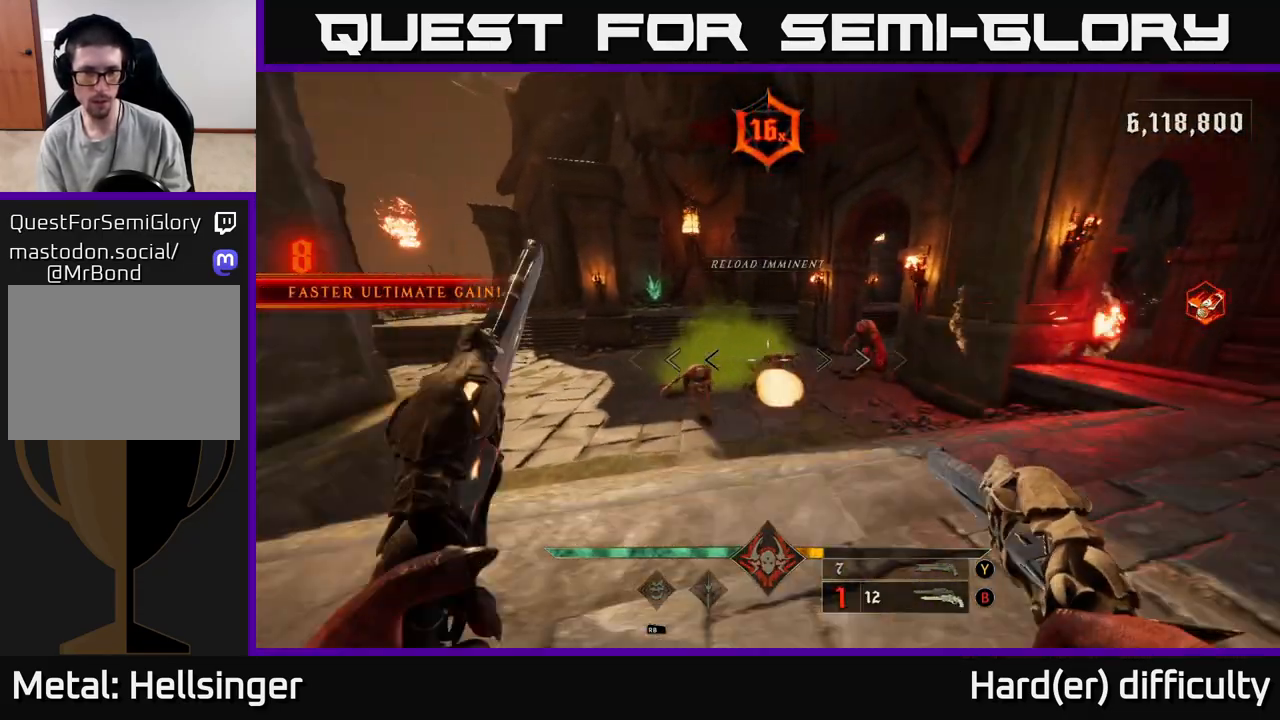
{"buttons": ["R2"], "left_stick": "down-right", "right_stick": "center", "events": [[67, "R2", "up"], [167, "left_stick", "center"], [300, "left_stick", "down-left"], [317, "right_stick", "down-left"], [383, "right_stick", "left"], [467, "R2", "down"], [483, "left_stick", "down-right"], [500, "right_stick", "center"]]}
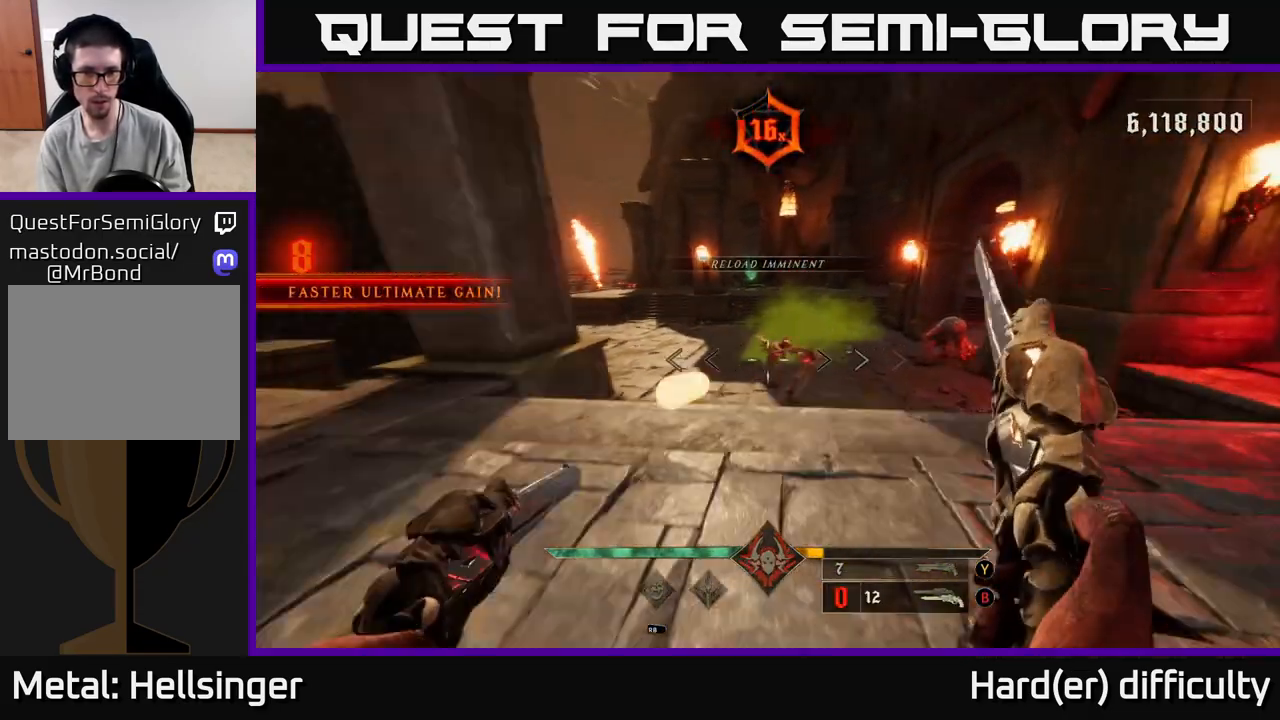
{"buttons": ["R2"], "left_stick": "up-left", "right_stick": "center", "events": [[33, "R2", "up"], [300, "left_stick", "center"], [400, "left_stick", "up"], [400, "right_stick", "up-left"], [450, "R2", "down"], [467, "left_stick", "up-left"], [483, "right_stick", "center"]]}